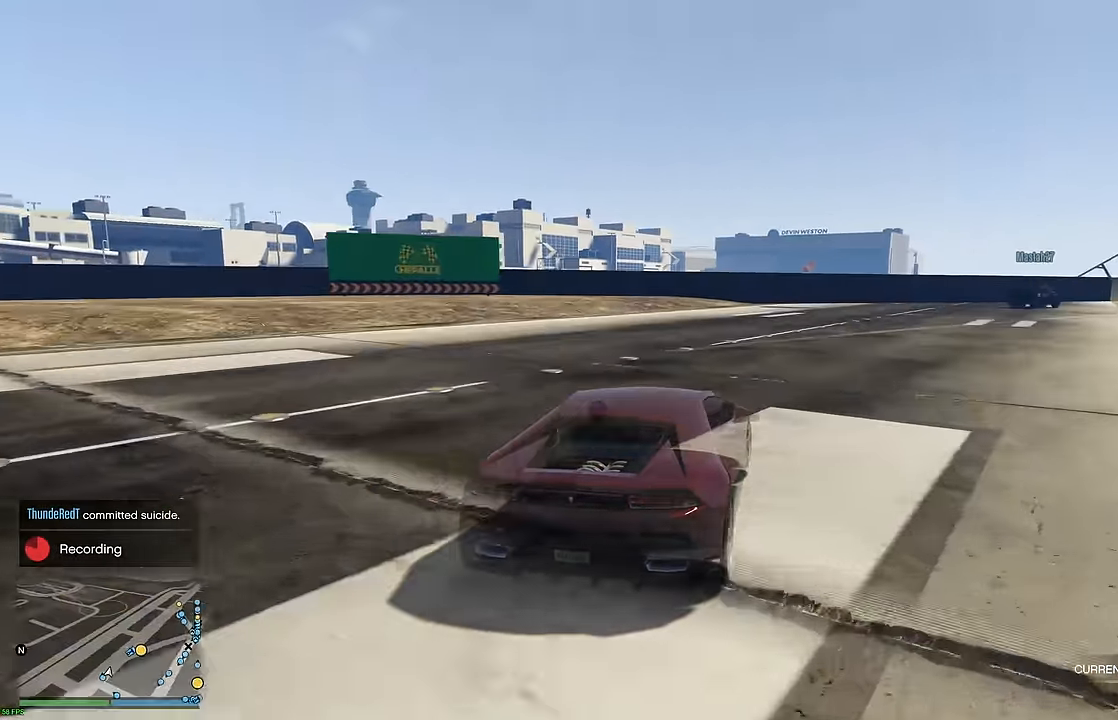
Gameplay with a controller (Xbox layout); each line is a JSON object with the inputs held at the frame after it. "events" lists button and stick changes between this image and that frame as [ms after this image, input, new state], when the widget could be followed in between.
{"buttons": ["R2"], "left_stick": "right", "right_stick": "center", "events": [[34, "left_stick", "right"], [167, "left_stick", "center"], [267, "left_stick", "right"], [400, "left_stick", "center"], [500, "left_stick", "right"]]}
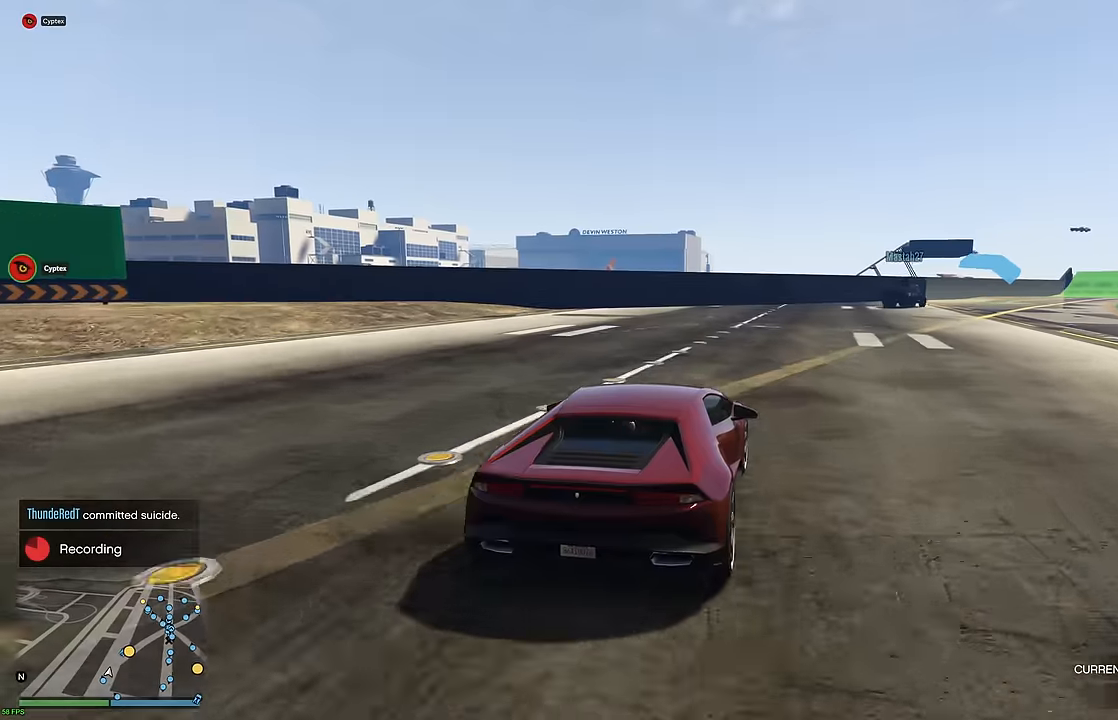
{"buttons": ["R2"], "left_stick": "right", "right_stick": "center", "events": [[100, "left_stick", "center"], [217, "left_stick", "right"], [334, "left_stick", "center"], [434, "left_stick", "right"]]}
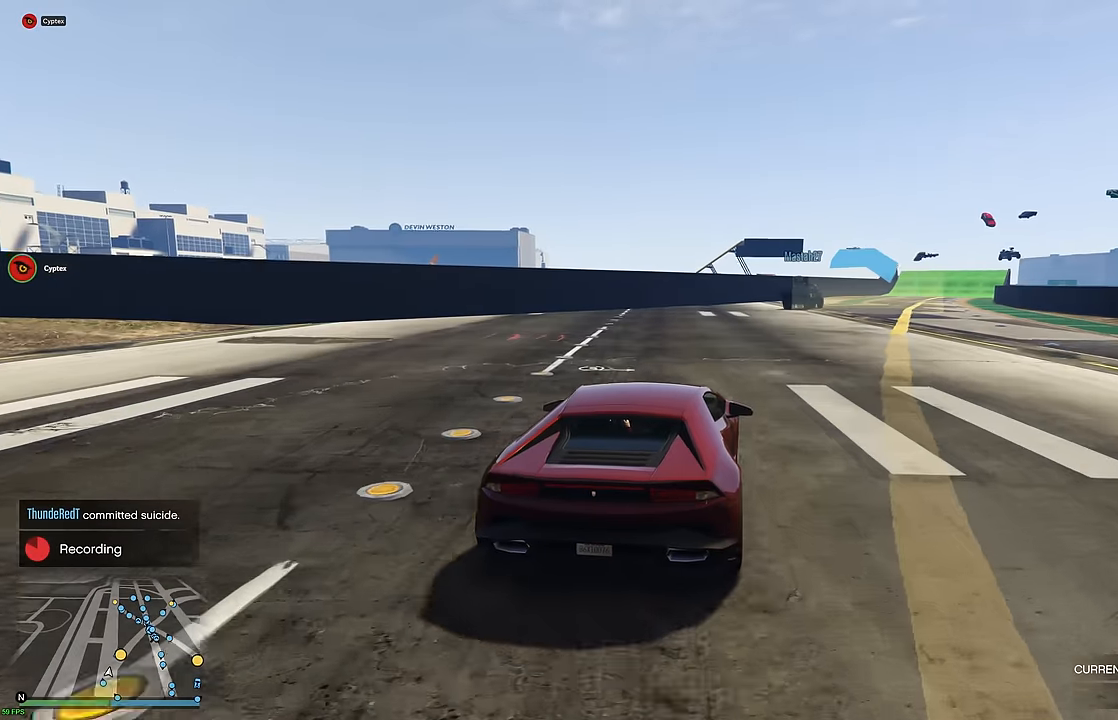
{"buttons": ["R2"], "left_stick": "right", "right_stick": "center", "events": [[50, "left_stick", "center"], [184, "left_stick", "right"], [300, "left_stick", "center"], [450, "left_stick", "right"]]}
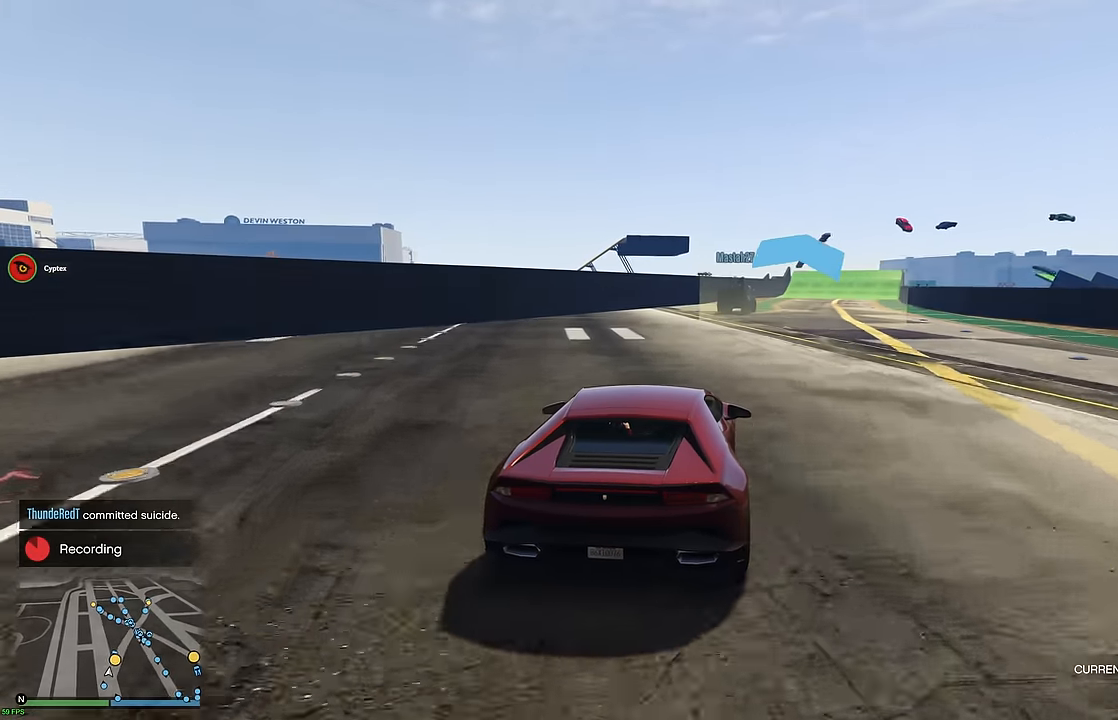
{"buttons": ["R2"], "left_stick": "center", "right_stick": "center", "events": [[67, "left_stick", "center"], [234, "left_stick", "right"], [334, "left_stick", "center"]]}
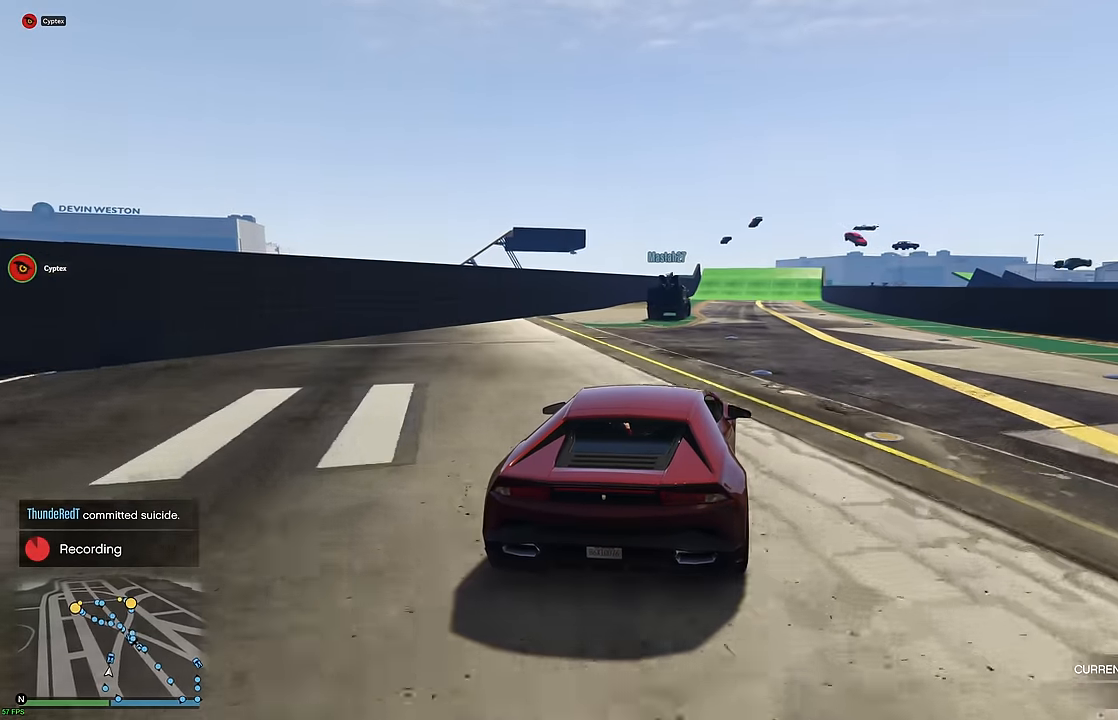
{"buttons": ["R2"], "left_stick": "center", "right_stick": "center", "events": []}
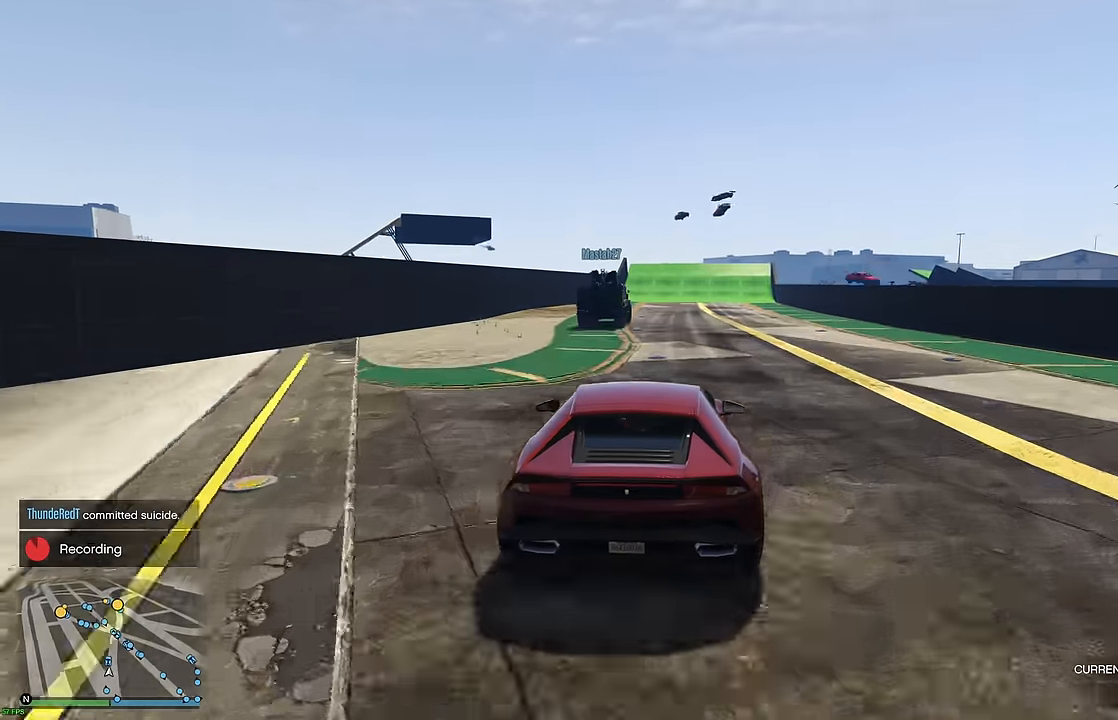
{"buttons": ["R2"], "left_stick": "center", "right_stick": "center", "events": [[150, "left_stick", "right"], [250, "left_stick", "center"], [400, "left_stick", "right"], [467, "left_stick", "center"]]}
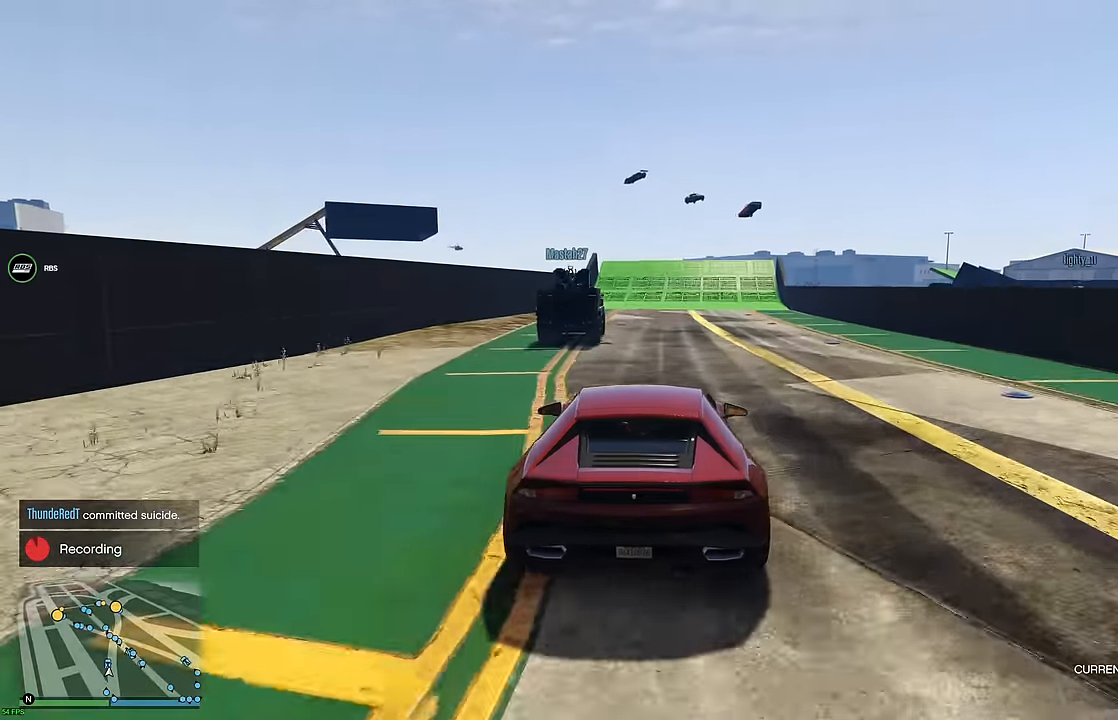
{"buttons": ["R2"], "left_stick": "center", "right_stick": "center", "events": [[217, "left_stick", "left"], [284, "left_stick", "center"]]}
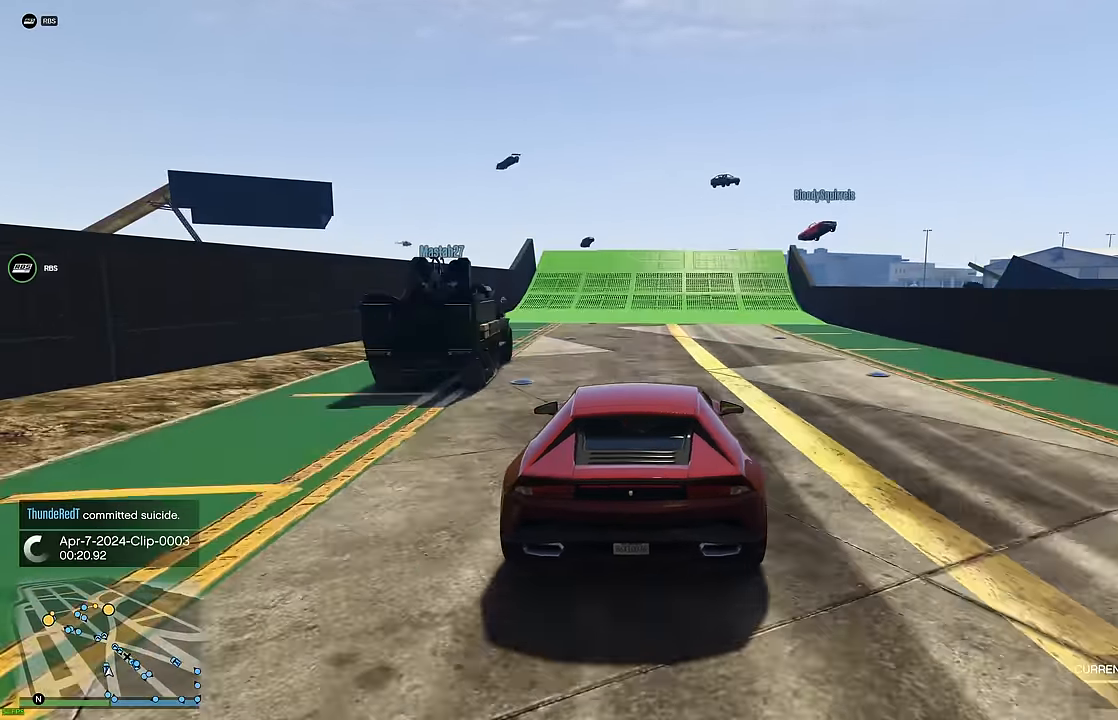
{"buttons": ["R2"], "left_stick": "center", "right_stick": "center", "events": [[234, "left_stick", "up-left"], [317, "left_stick", "center"]]}
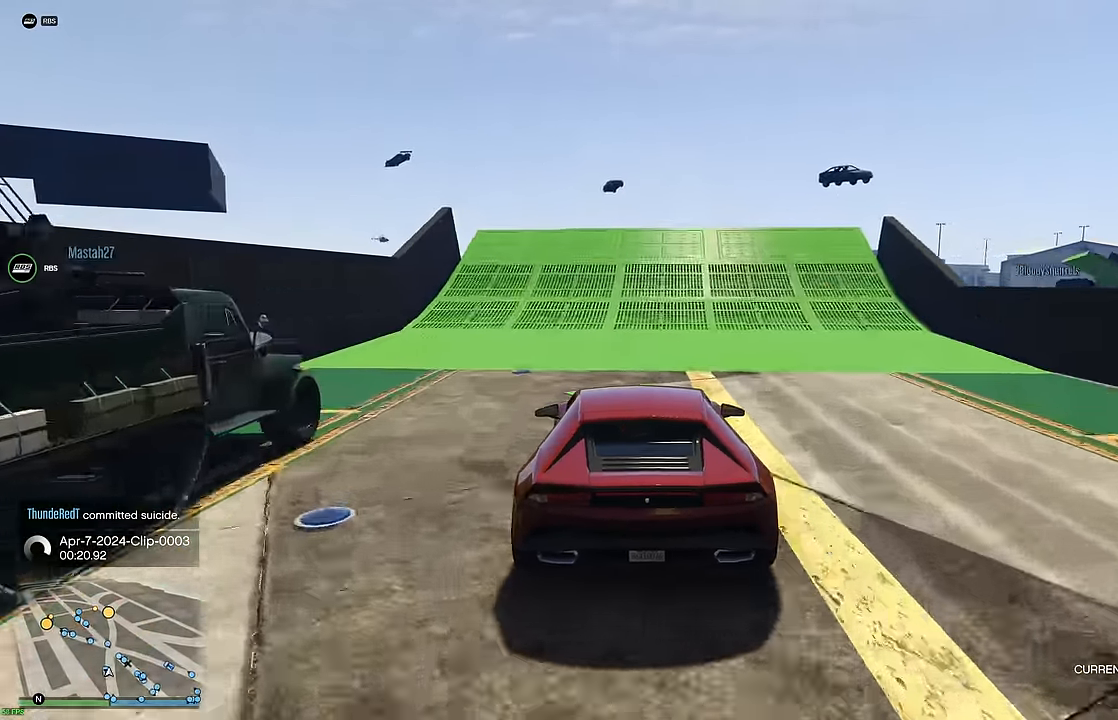
{"buttons": ["R2"], "left_stick": "right", "right_stick": "center", "events": [[484, "left_stick", "right"]]}
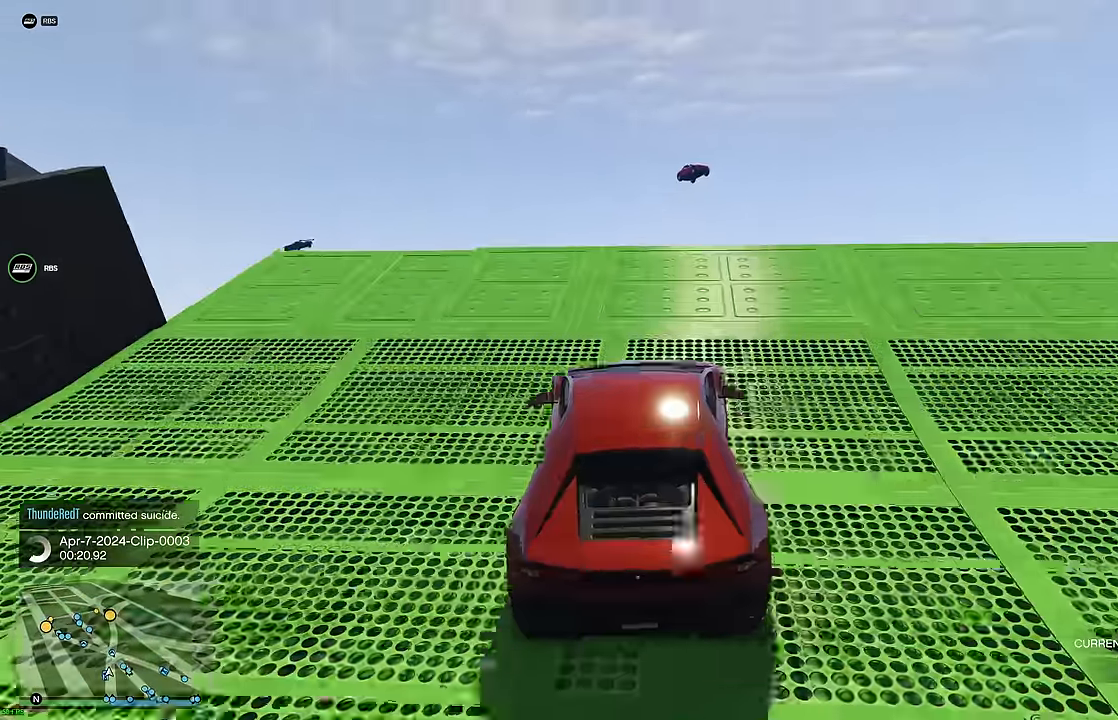
{"buttons": ["R2"], "left_stick": "center", "right_stick": "center", "events": [[50, "left_stick", "center"]]}
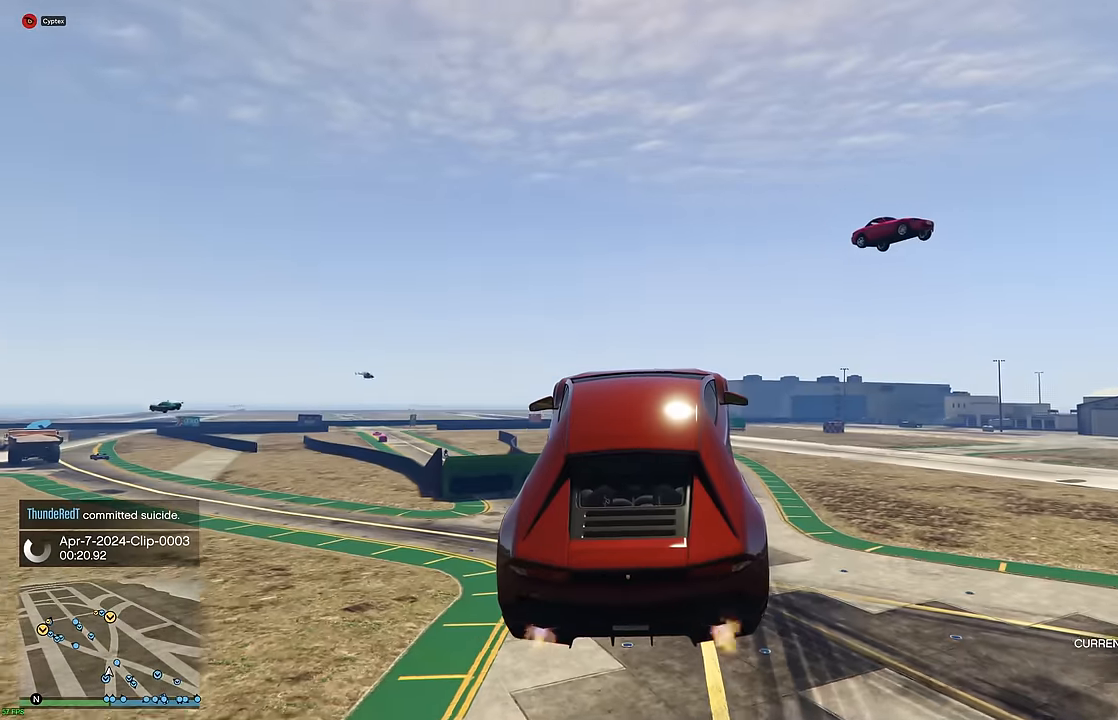
{"buttons": ["R2"], "left_stick": "center", "right_stick": "center", "events": []}
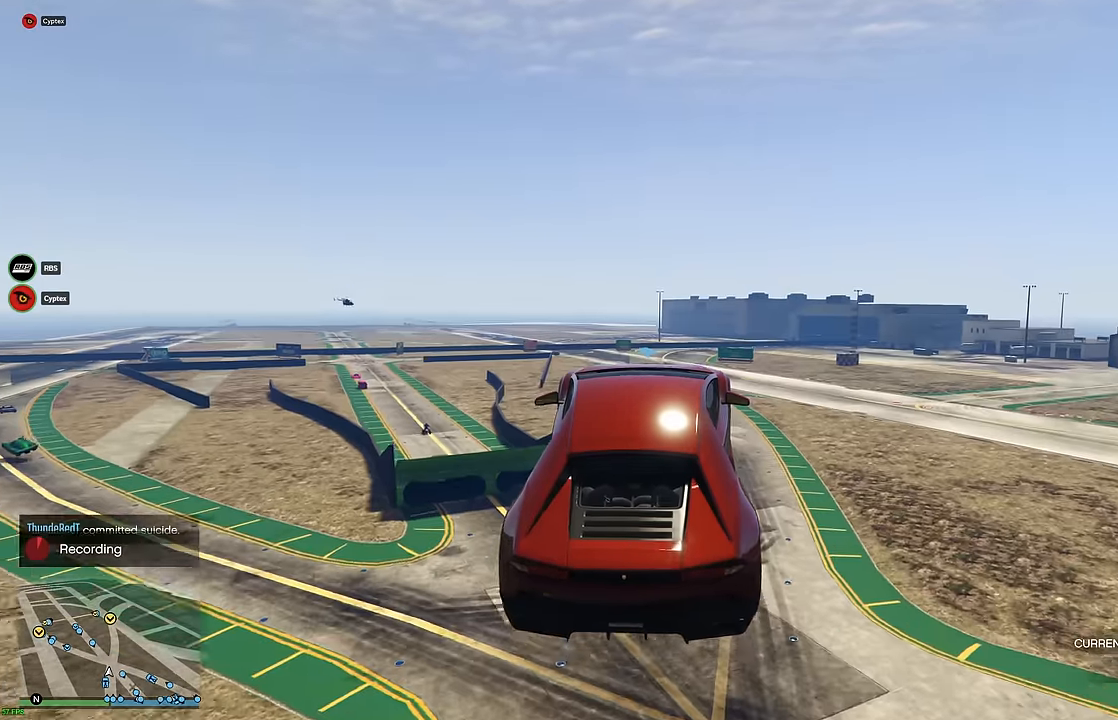
{"buttons": ["R2"], "left_stick": "center", "right_stick": "center", "events": []}
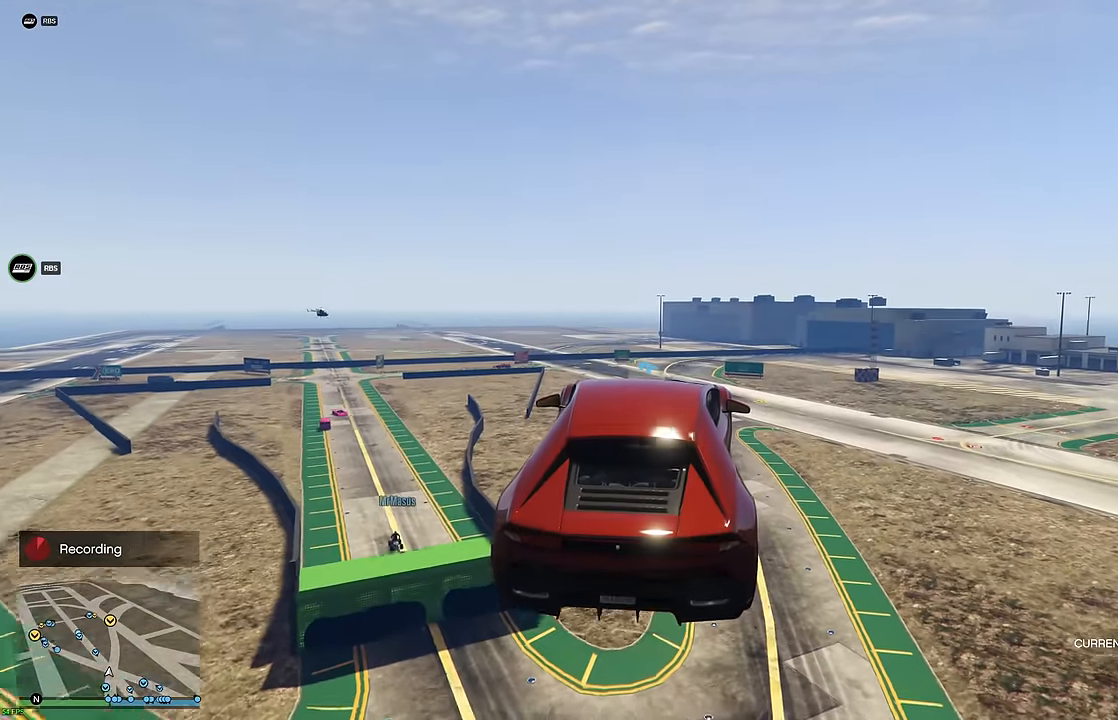
{"buttons": ["R2"], "left_stick": "center", "right_stick": "center", "events": []}
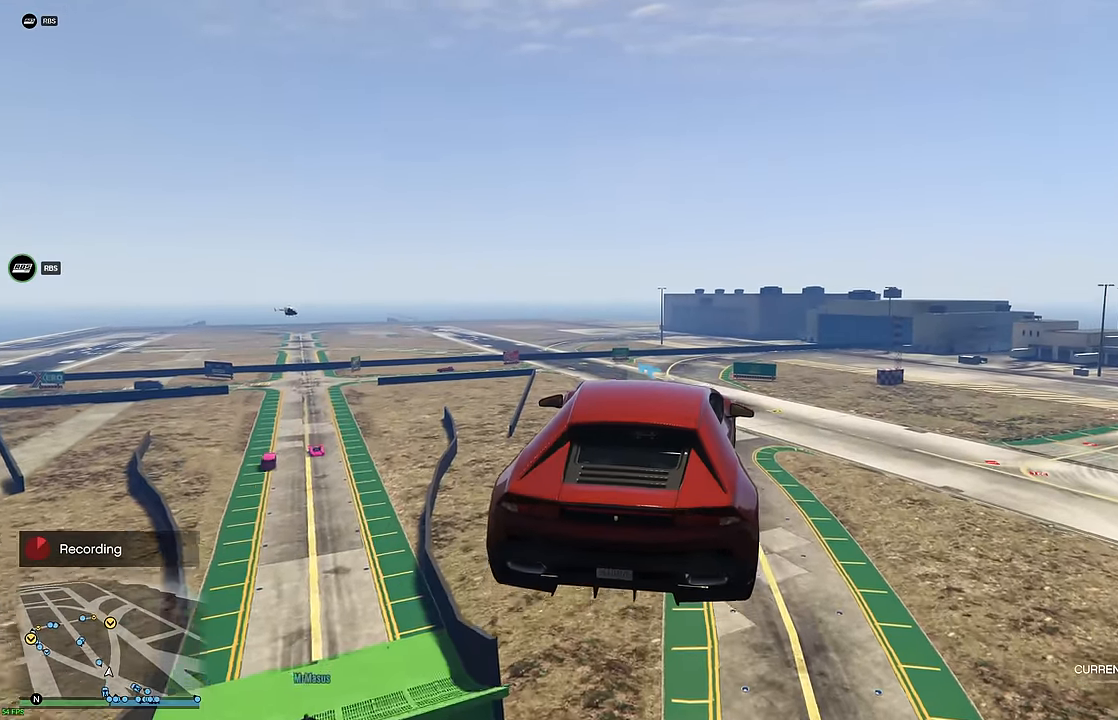
{"buttons": ["R2"], "left_stick": "center", "right_stick": "center", "events": [[283, "left_stick", "down"], [433, "left_stick", "center"]]}
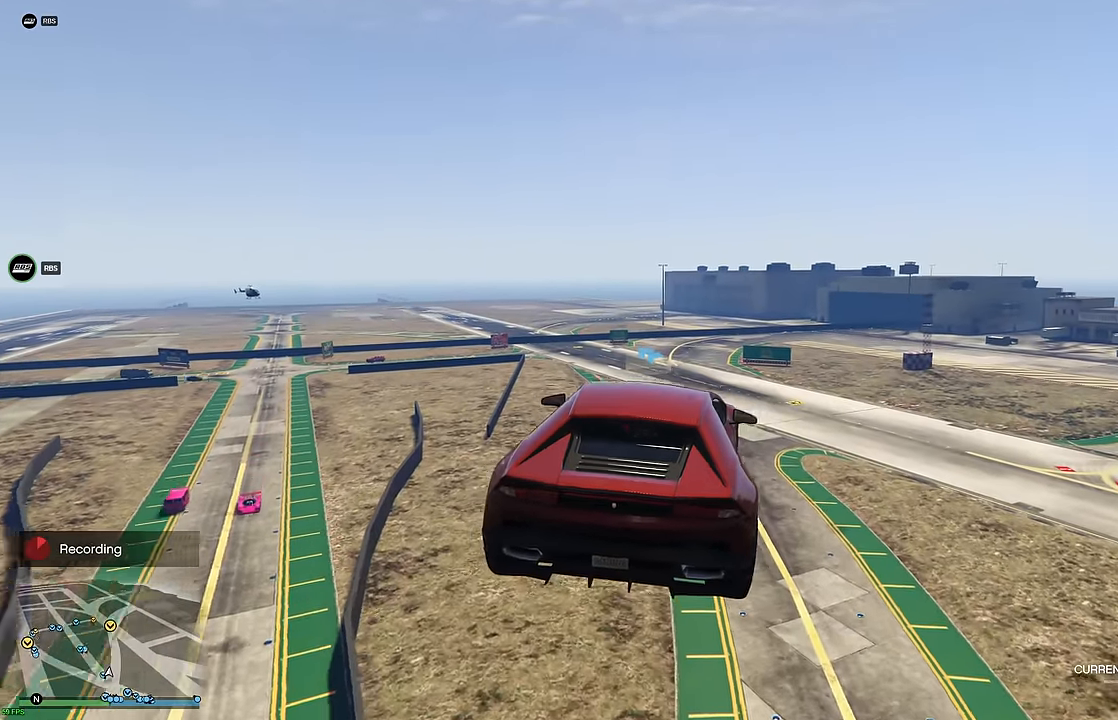
{"buttons": ["R2"], "left_stick": "up", "right_stick": "center", "events": [[483, "left_stick", "up"]]}
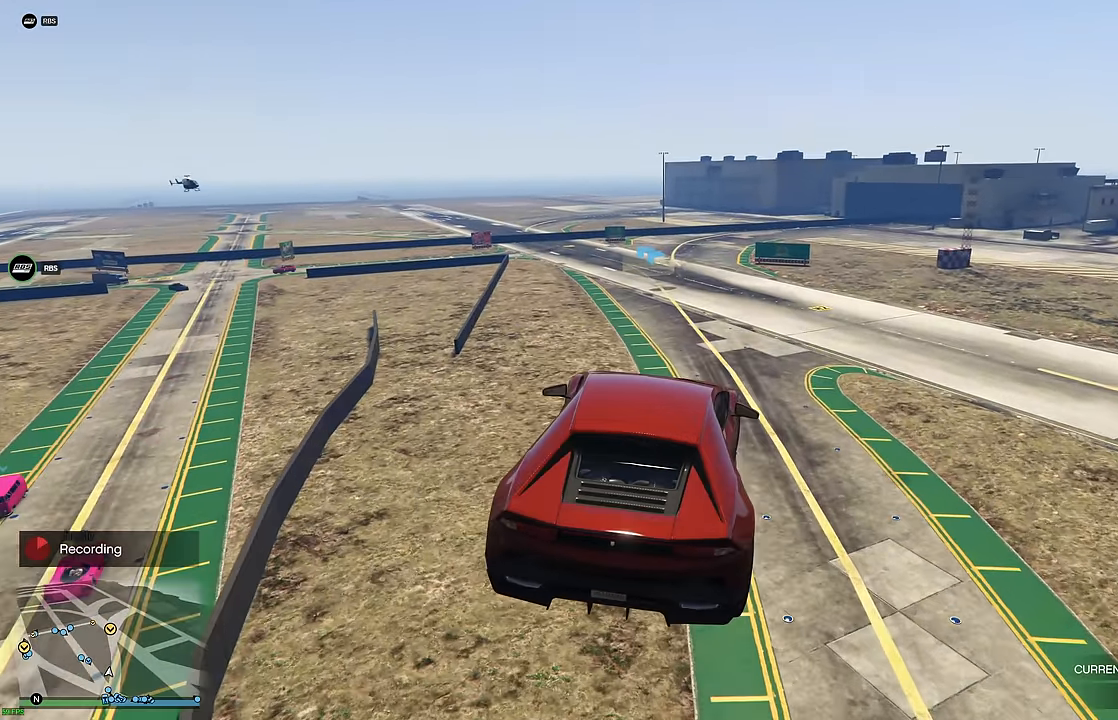
{"buttons": ["R2"], "left_stick": "center", "right_stick": "center", "events": [[83, "left_stick", "center"], [333, "left_stick", "down-left"], [466, "left_stick", "center"]]}
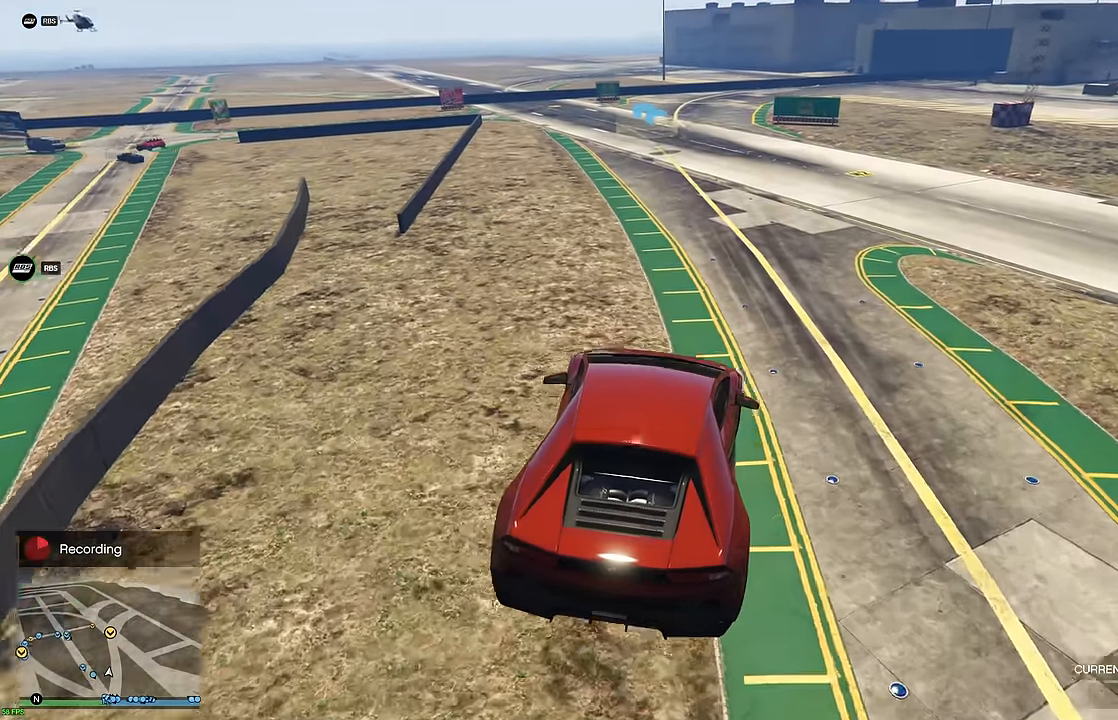
{"buttons": ["R2"], "left_stick": "center", "right_stick": "center", "events": [[266, "left_stick", "up-right"], [416, "left_stick", "center"]]}
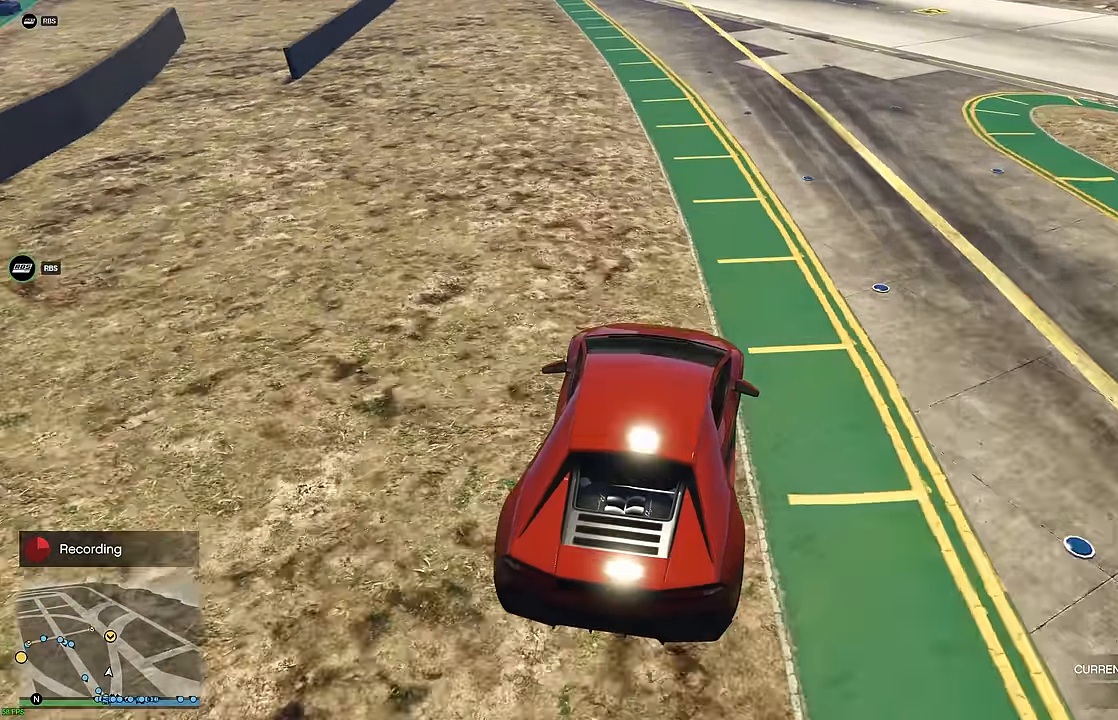
{"buttons": ["R2"], "left_stick": "center", "right_stick": "center", "events": [[33, "left_stick", "up-right"], [150, "left_stick", "center"]]}
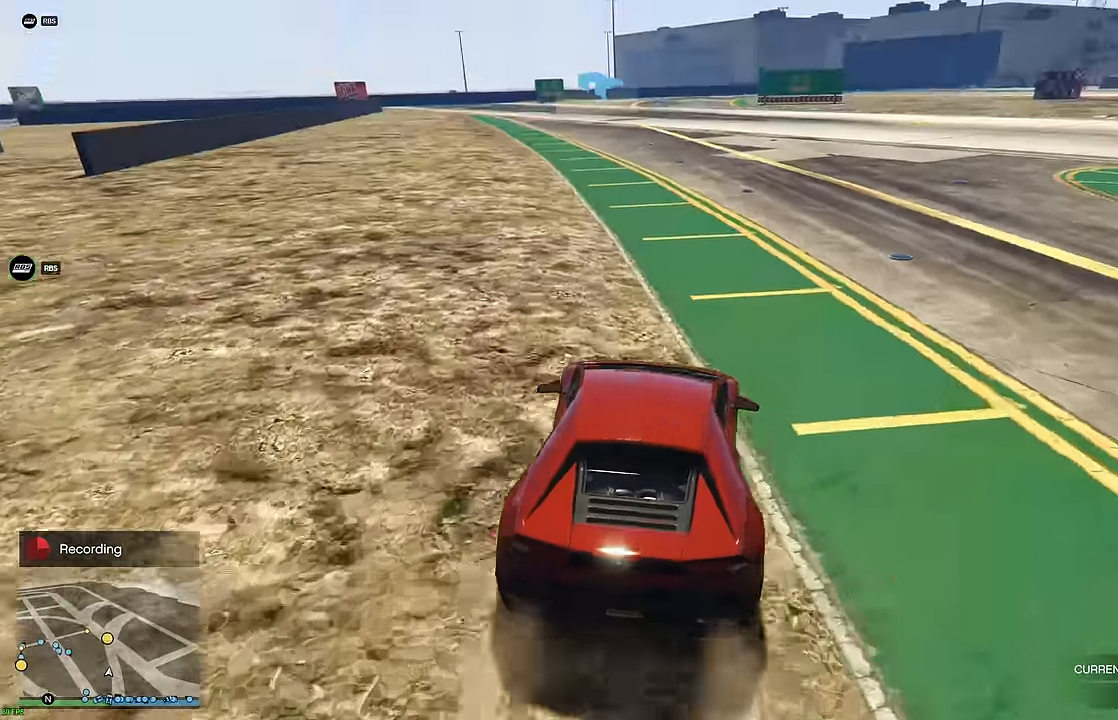
{"buttons": ["R2"], "left_stick": "center", "right_stick": "center", "events": []}
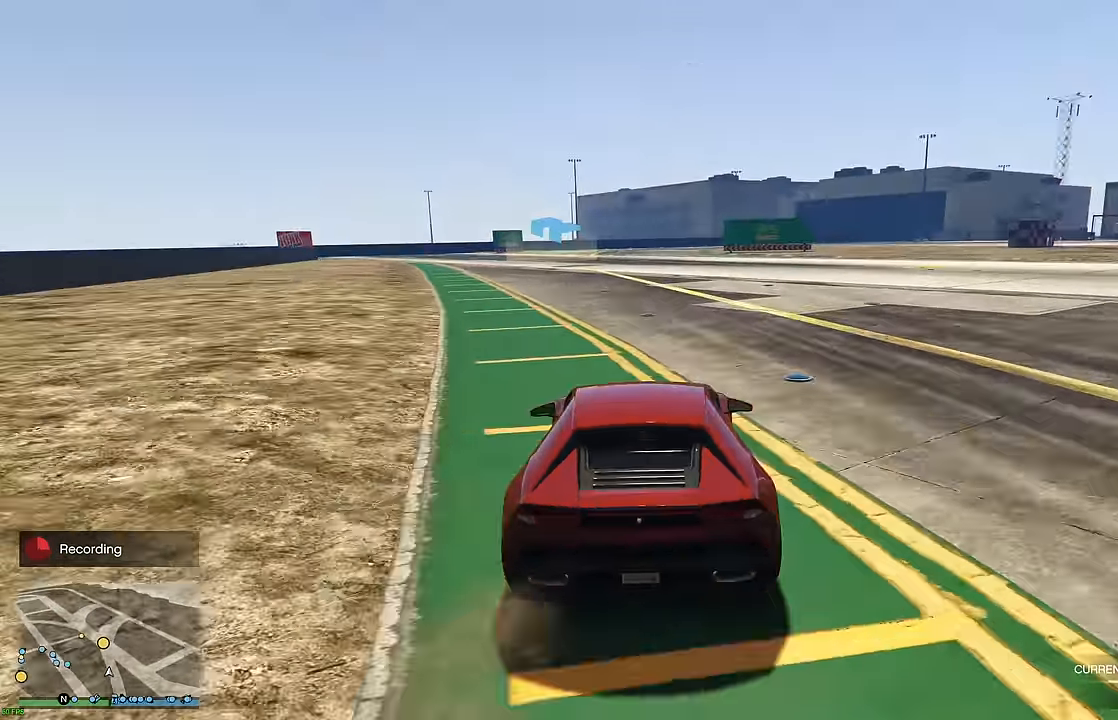
{"buttons": ["R2"], "left_stick": "up-left", "right_stick": "center", "events": [[150, "left_stick", "up-left"], [250, "left_stick", "center"], [333, "DPAD_DOWN", "down"], [400, "DPAD_DOWN", "up"], [466, "left_stick", "up-left"]]}
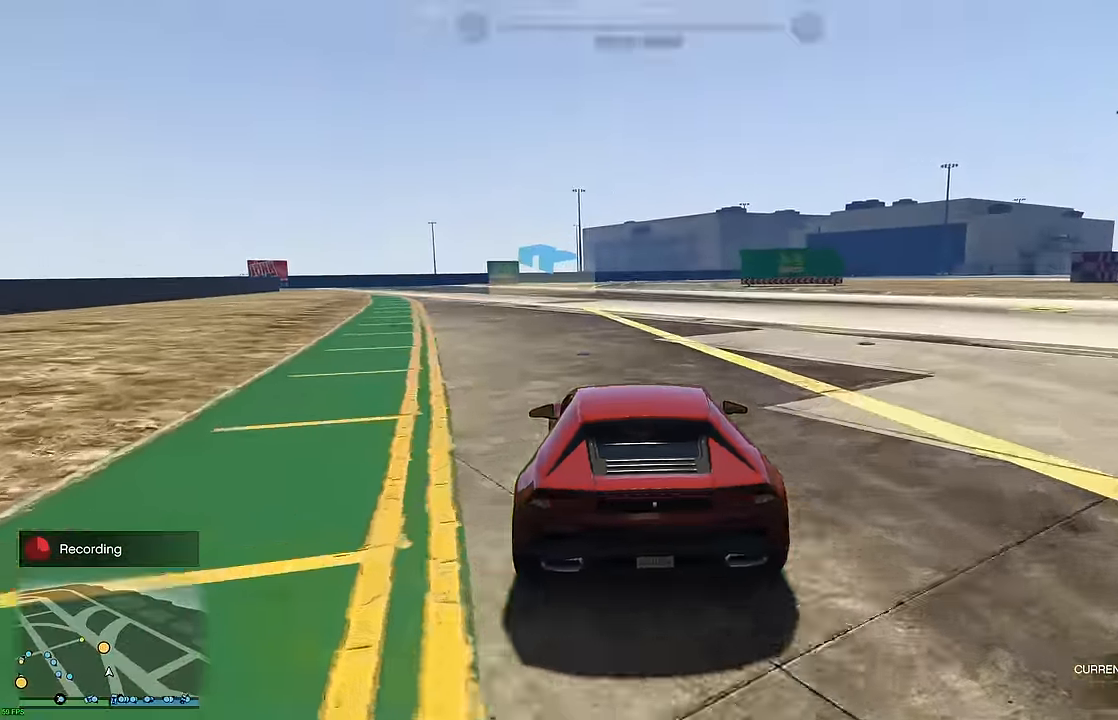
{"buttons": ["R2"], "left_stick": "center", "right_stick": "center", "events": [[66, "left_stick", "center"], [350, "DPAD_DOWN", "down"], [383, "left_stick", "left"], [450, "DPAD_DOWN", "up"], [500, "left_stick", "center"]]}
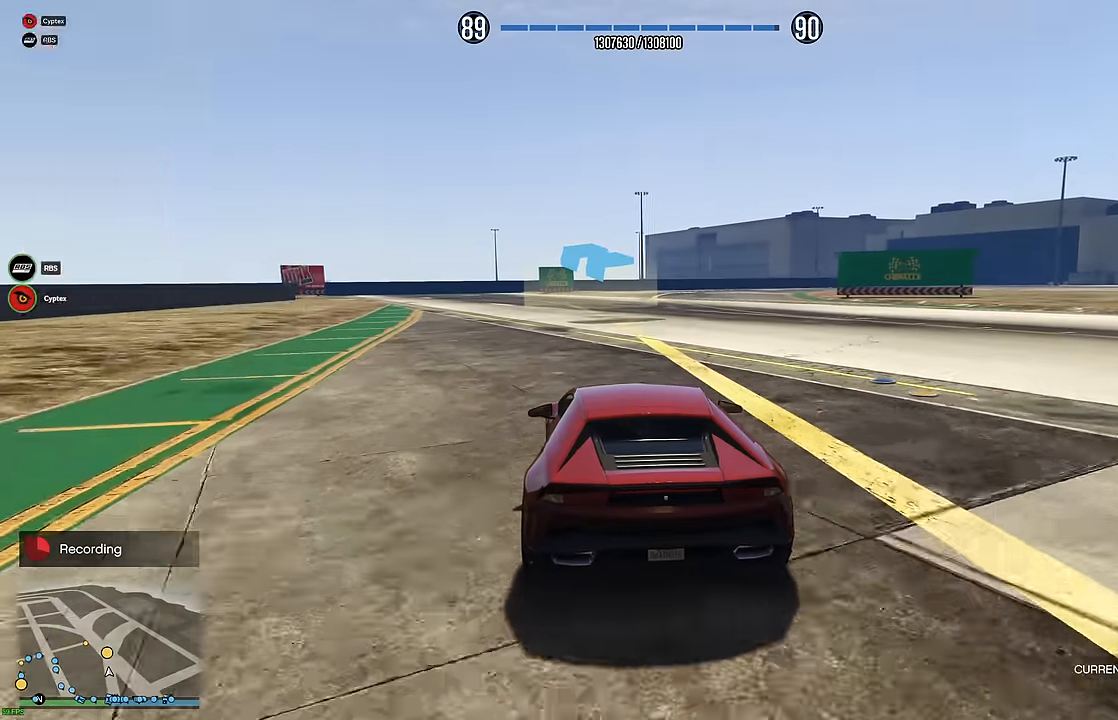
{"buttons": ["R2"], "left_stick": "center", "right_stick": "center", "events": [[133, "DPAD_DOWN", "down"], [183, "DPAD_DOWN", "up"]]}
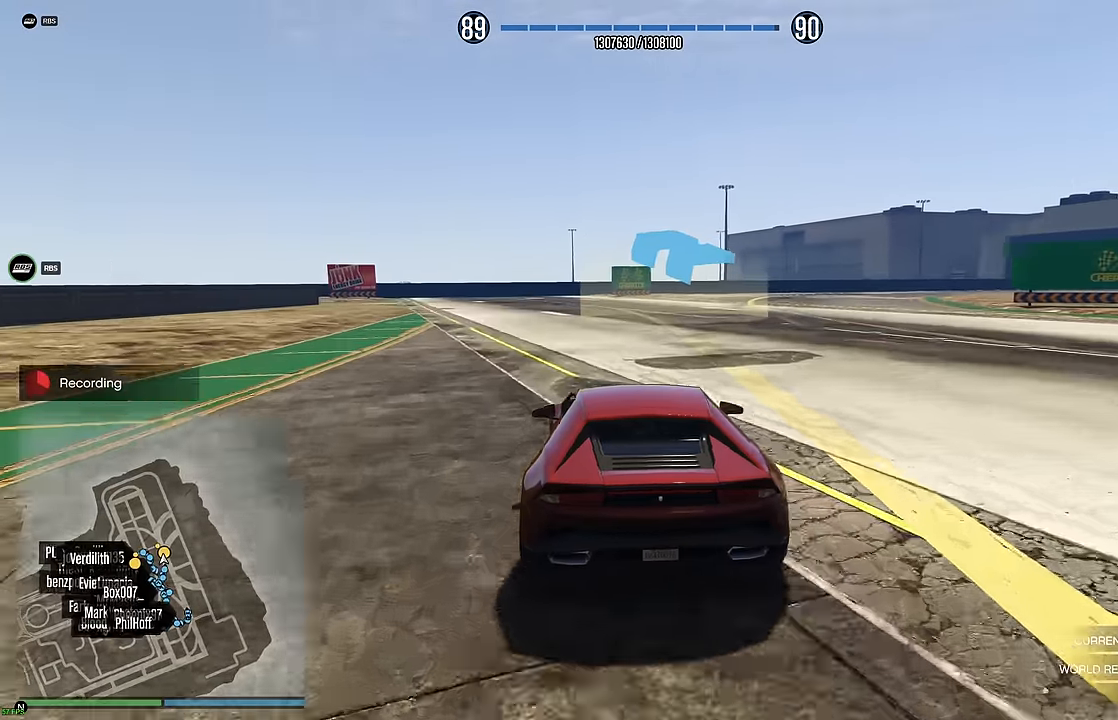
{"buttons": ["R2"], "left_stick": "left", "right_stick": "center", "events": [[50, "DPAD_DOWN", "down"], [133, "DPAD_DOWN", "up"], [233, "left_stick", "up-left"], [366, "left_stick", "center"], [450, "left_stick", "left"]]}
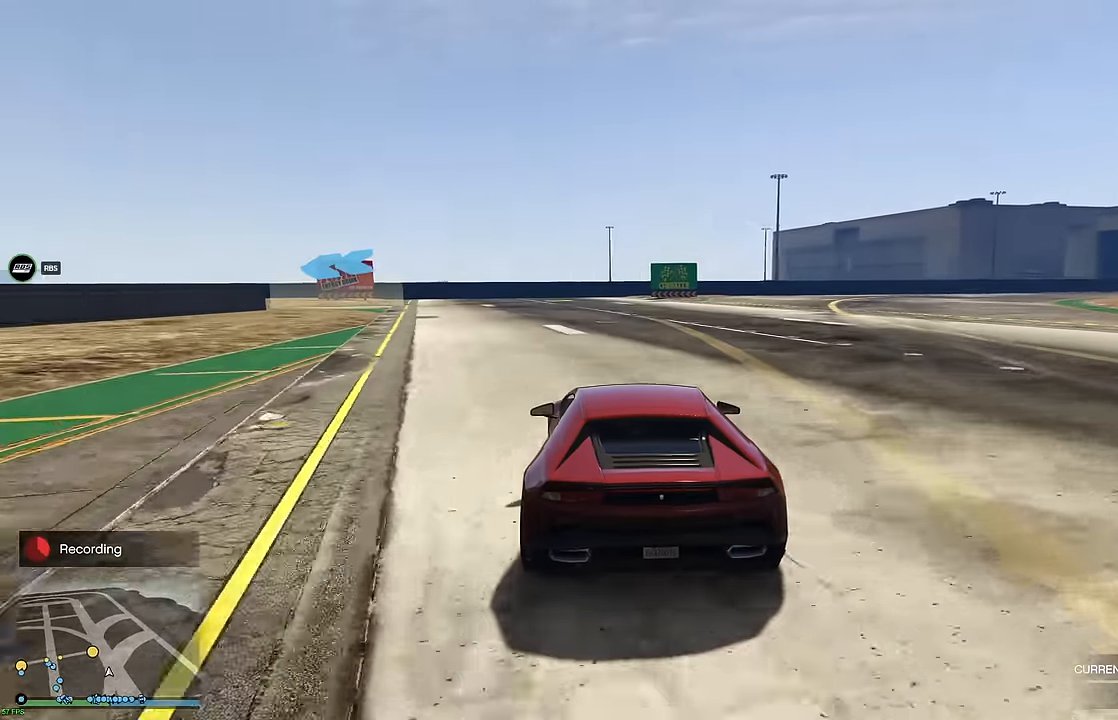
{"buttons": ["R2"], "left_stick": "center", "right_stick": "center", "events": [[83, "left_stick", "center"], [300, "left_stick", "up-left"], [466, "left_stick", "center"]]}
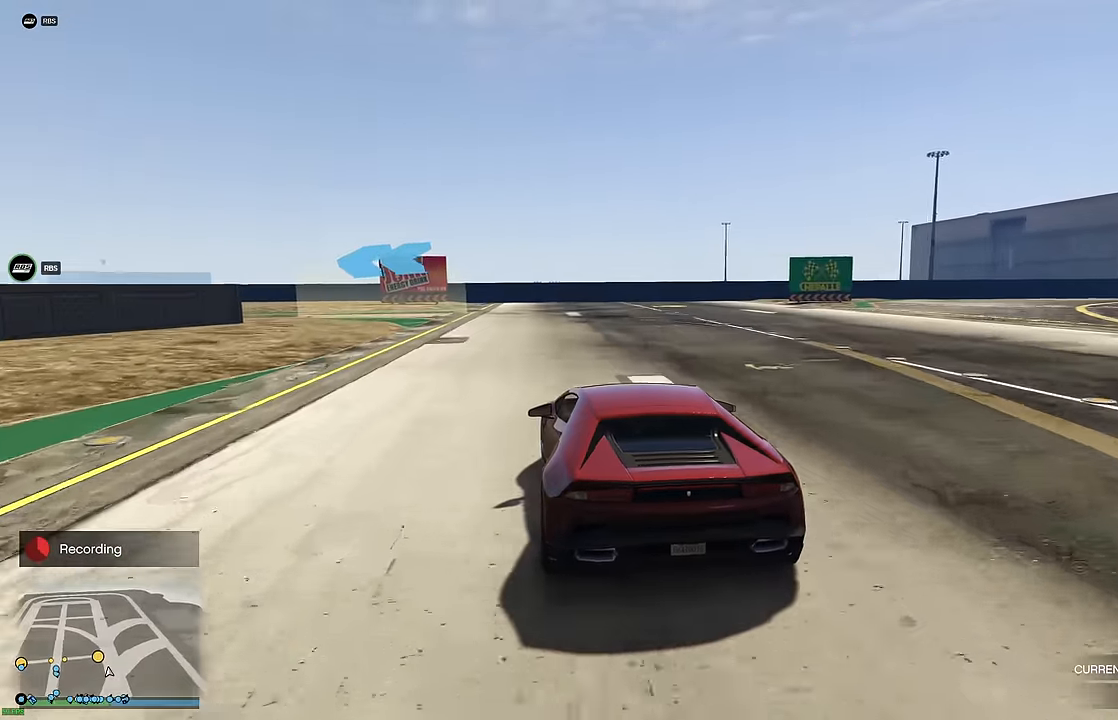
{"buttons": [], "left_stick": "up-left", "right_stick": "center", "events": [[50, "left_stick", "up-left"], [183, "R2", "up"], [216, "L2", "down"], [216, "left_stick", "center"], [283, "left_stick", "up-left"], [316, "L2", "up"]]}
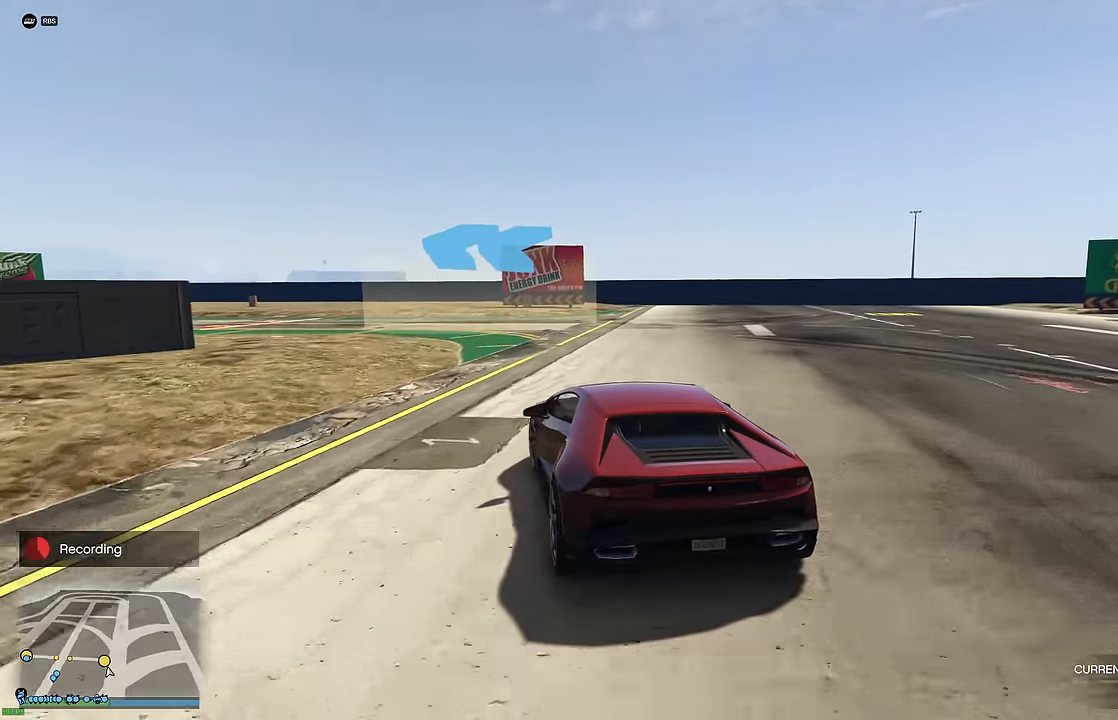
{"buttons": ["R2"], "left_stick": "left", "right_stick": "center", "events": [[350, "R2", "down"], [350, "left_stick", "down-left"], [400, "left_stick", "left"], [433, "R2", "up"], [500, "R2", "down"]]}
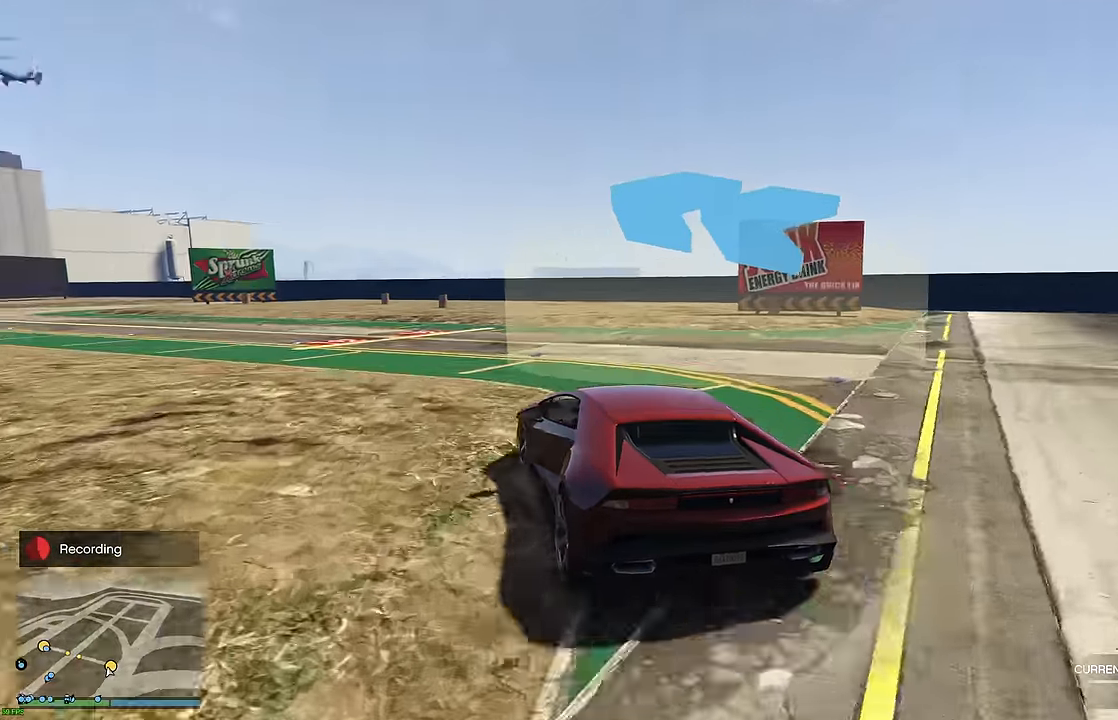
{"buttons": ["R2"], "left_stick": "left", "right_stick": "center", "events": []}
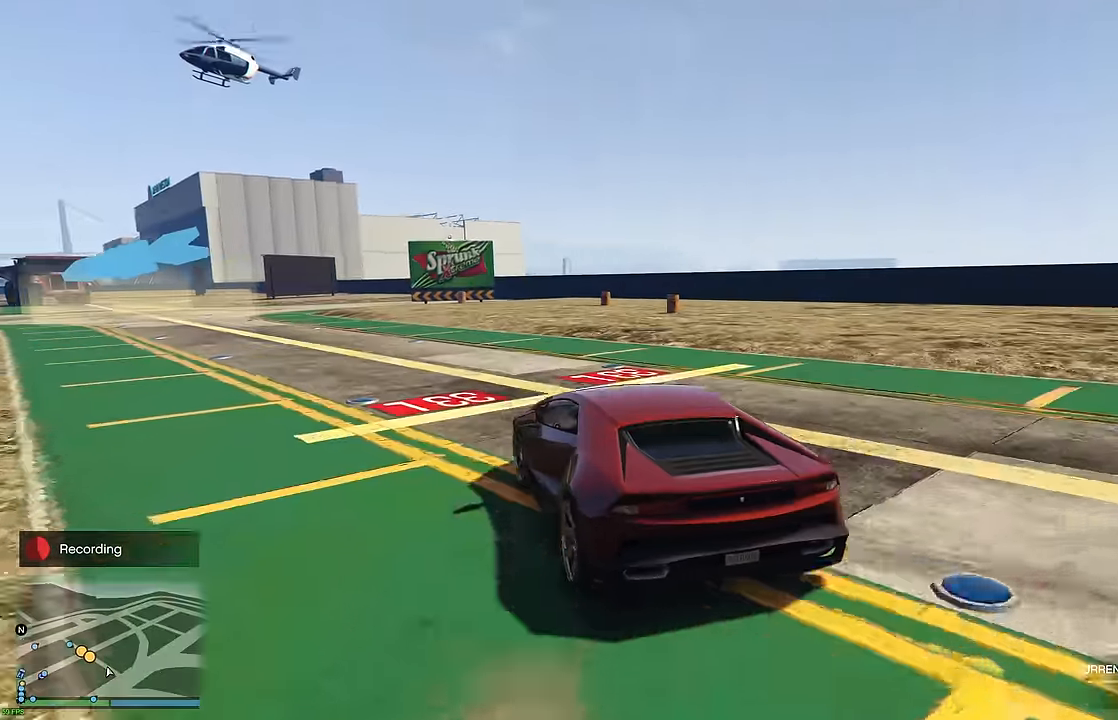
{"buttons": ["R2"], "left_stick": "left", "right_stick": "center", "events": [[266, "left_stick", "center"], [383, "left_stick", "left"]]}
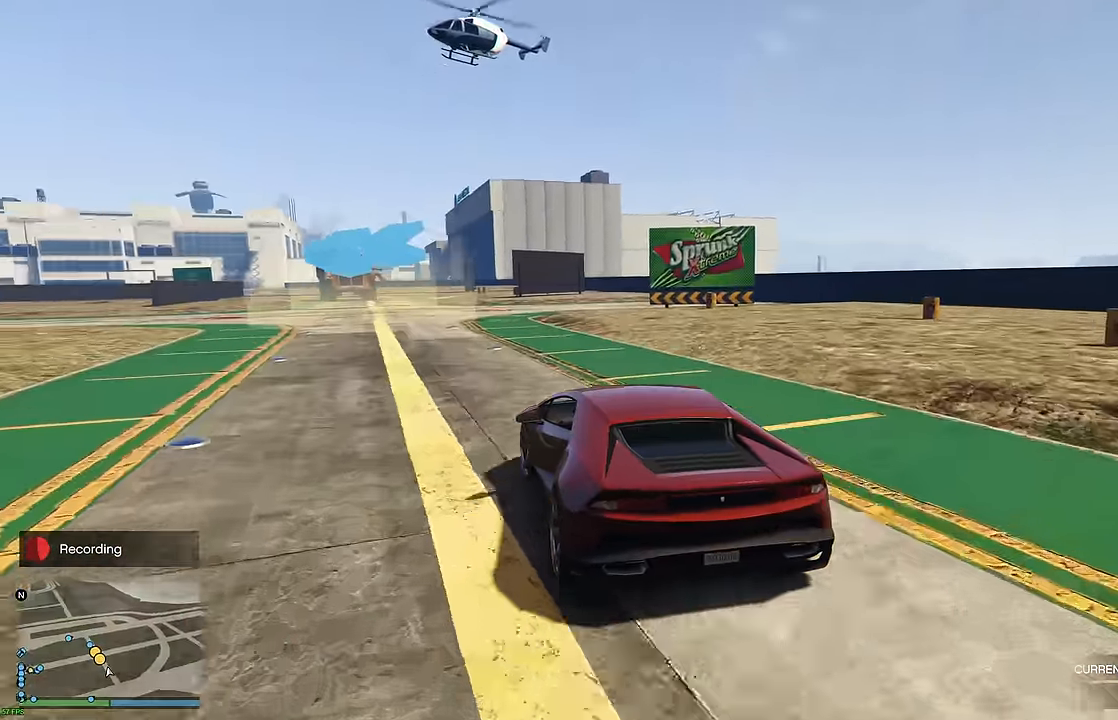
{"buttons": ["R2"], "left_stick": "left", "right_stick": "center", "events": [[233, "left_stick", "center"], [300, "left_stick", "left"]]}
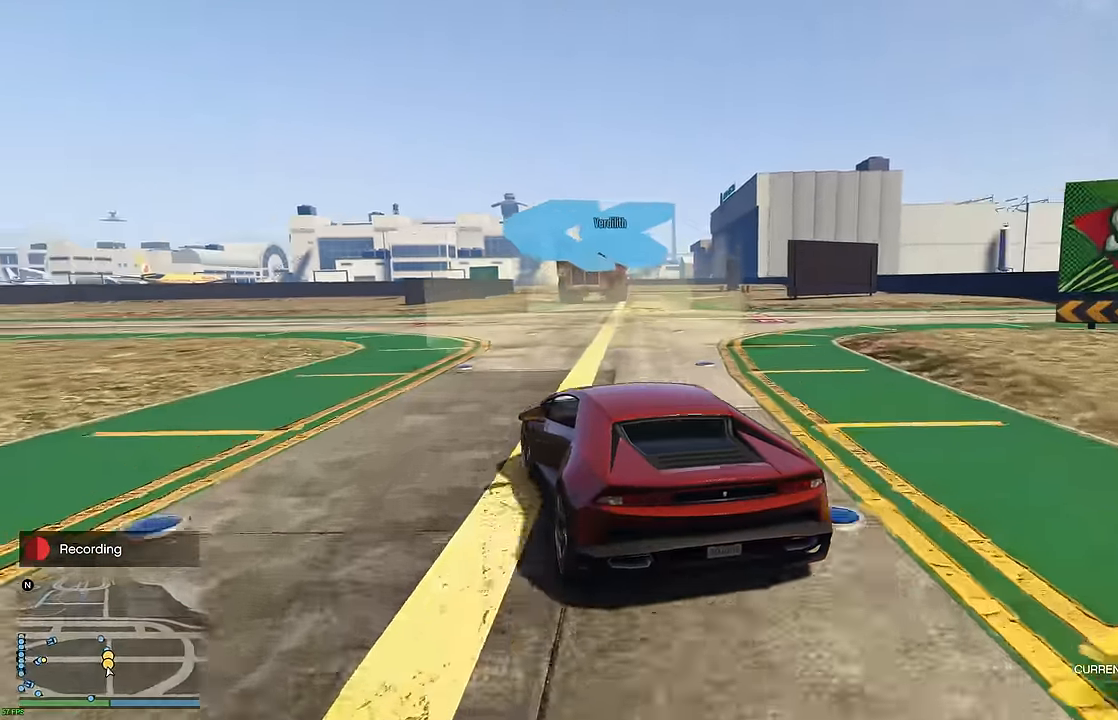
{"buttons": ["R2", "L3"], "left_stick": "up-left", "right_stick": "center", "events": [[150, "left_stick", "center"], [234, "left_stick", "up-left"], [417, "L3", "down"]]}